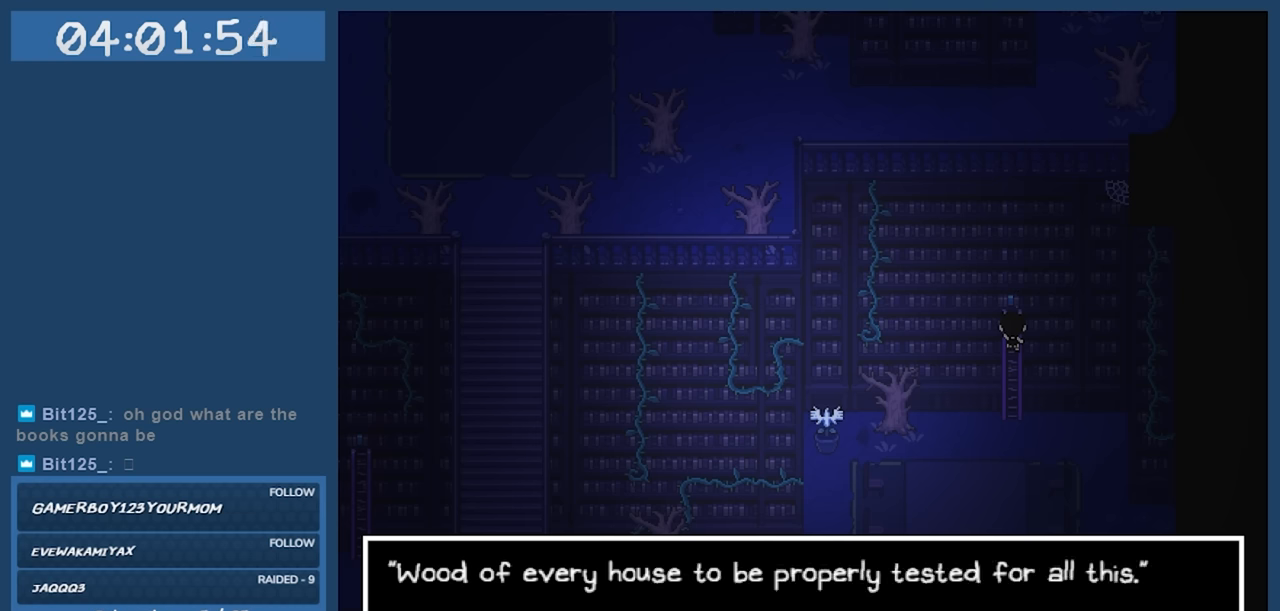
Gameplay with keyboard; each line is a JSON object with the keys held at the frame after it. "events" lists presses ("down") and releases ("up") of "c", "down", "left", "right", "shift", "space", "up", "x" and "z" between this image and that frame as [ms after this image, input, new state], when the widget could be followed in between. No other keys are recorded. Mouse input is not recorded.
{"keys": [], "events": []}
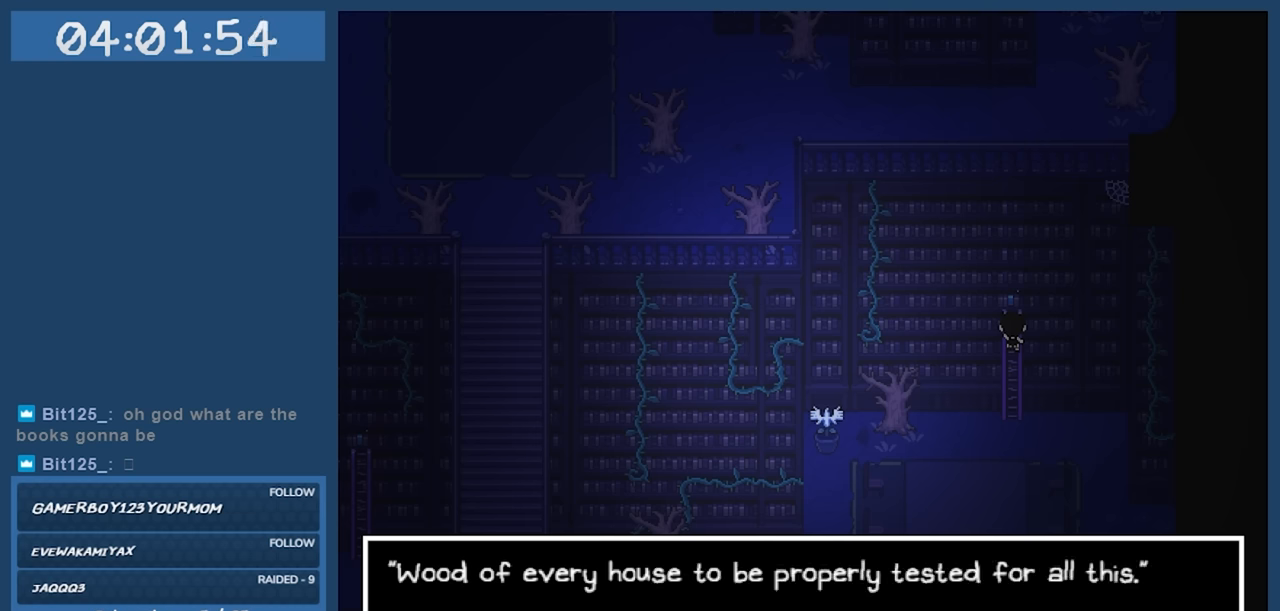
{"keys": [], "events": []}
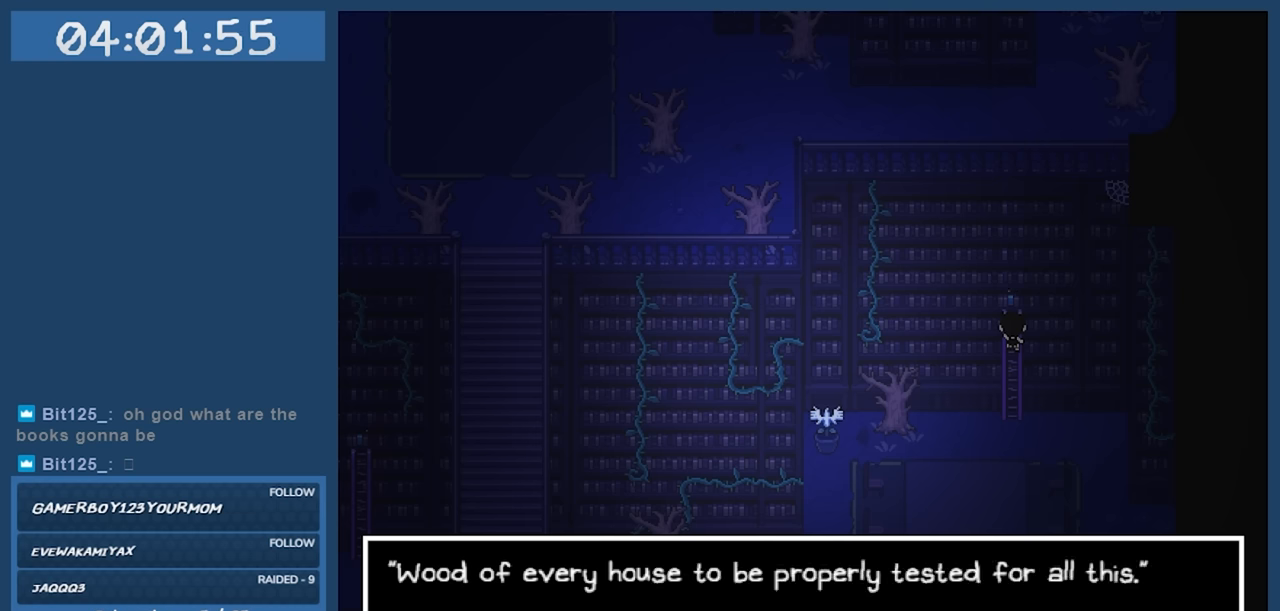
{"keys": [], "events": []}
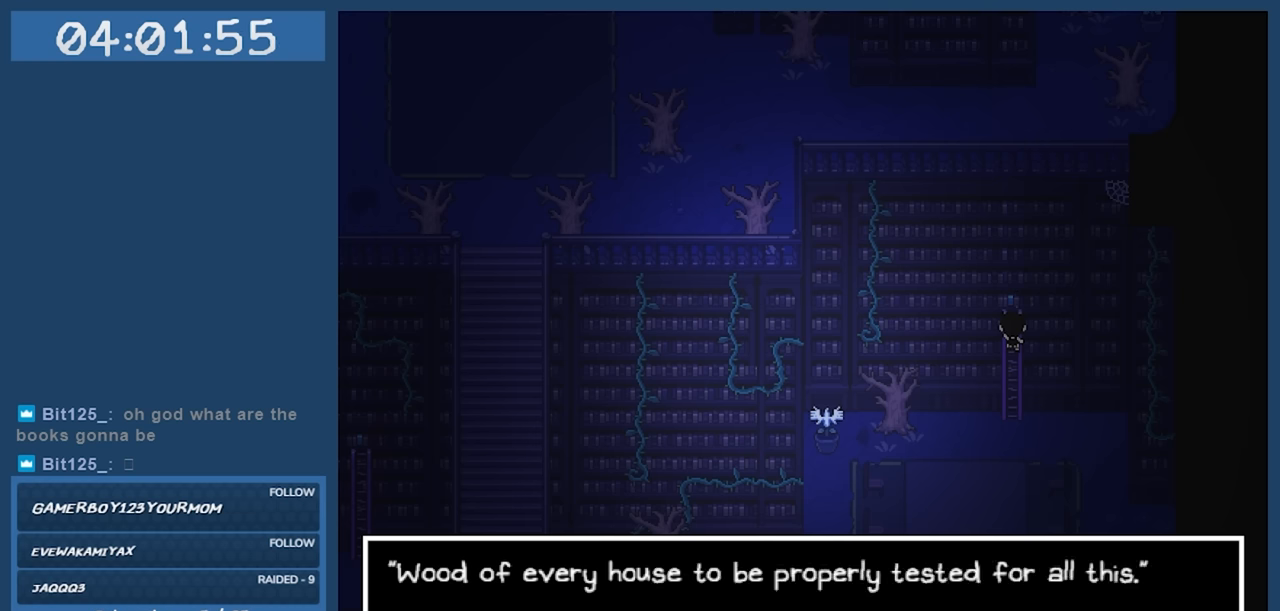
{"keys": [], "events": []}
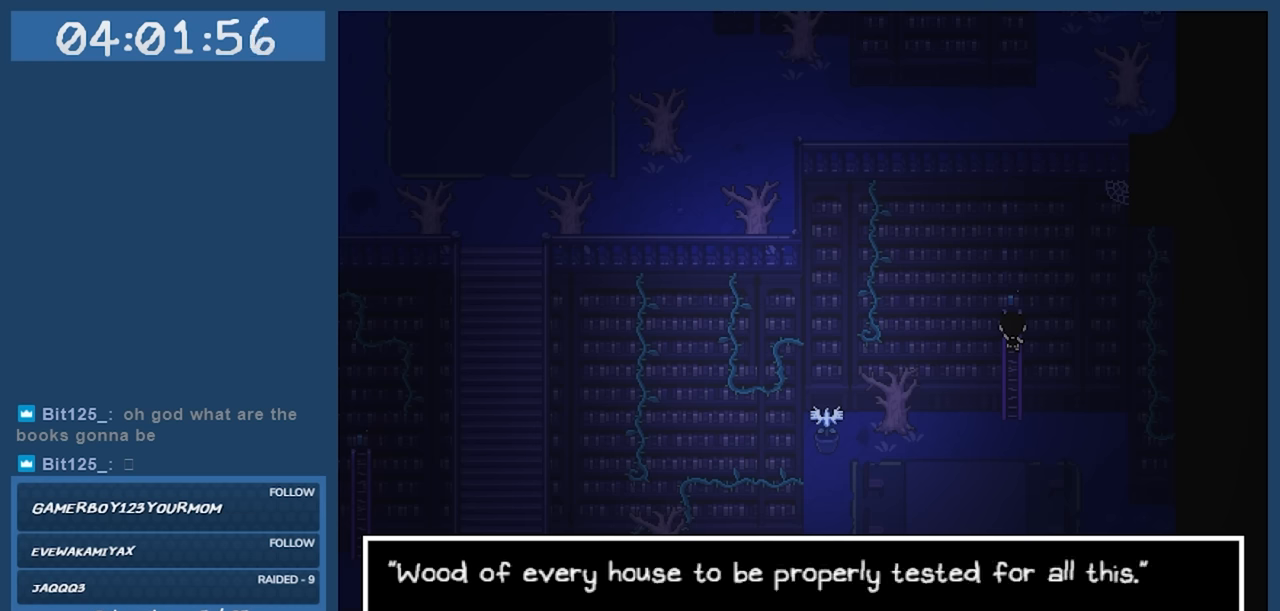
{"keys": [], "events": []}
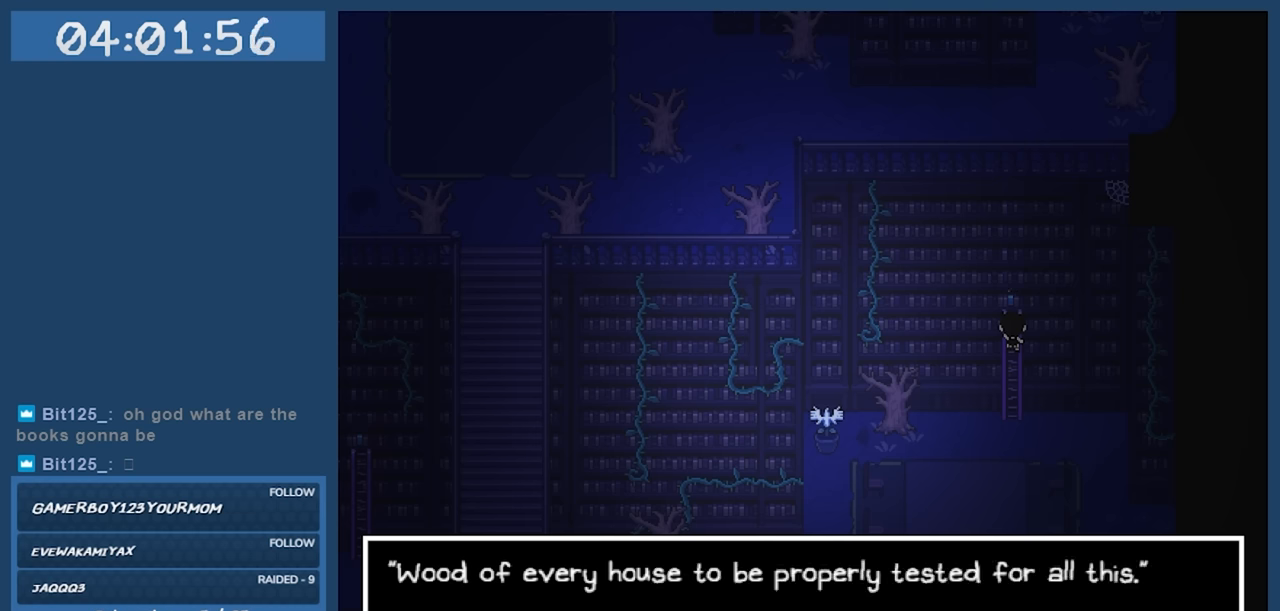
{"keys": [], "events": [[234, "z", "down"], [384, "z", "up"]]}
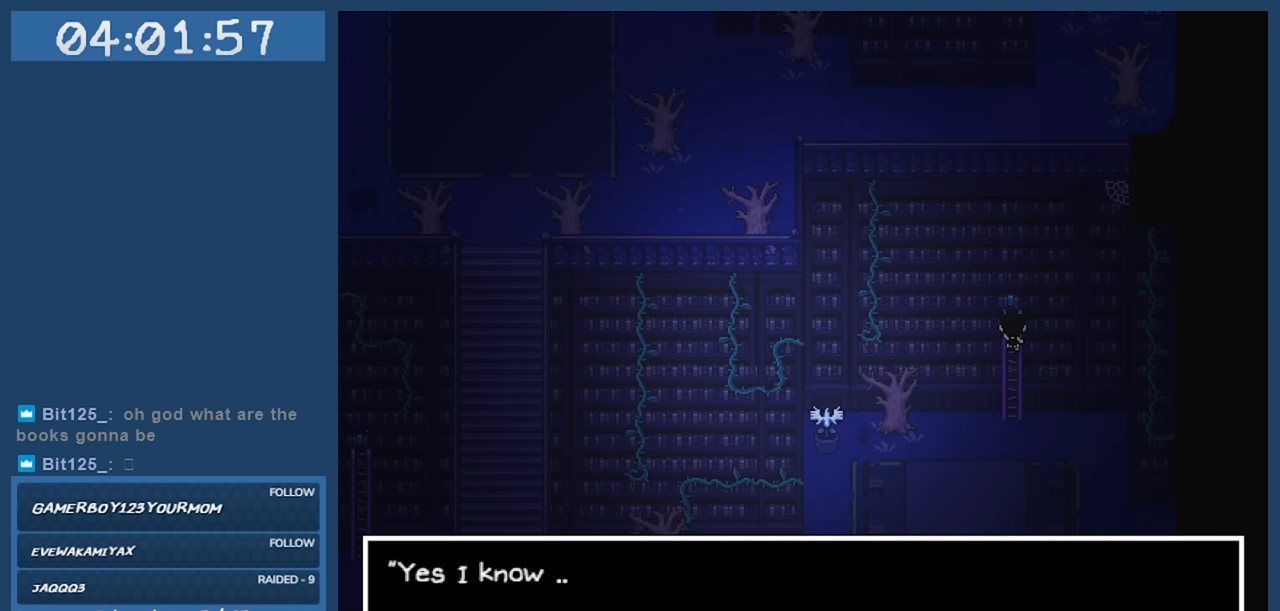
{"keys": [], "events": []}
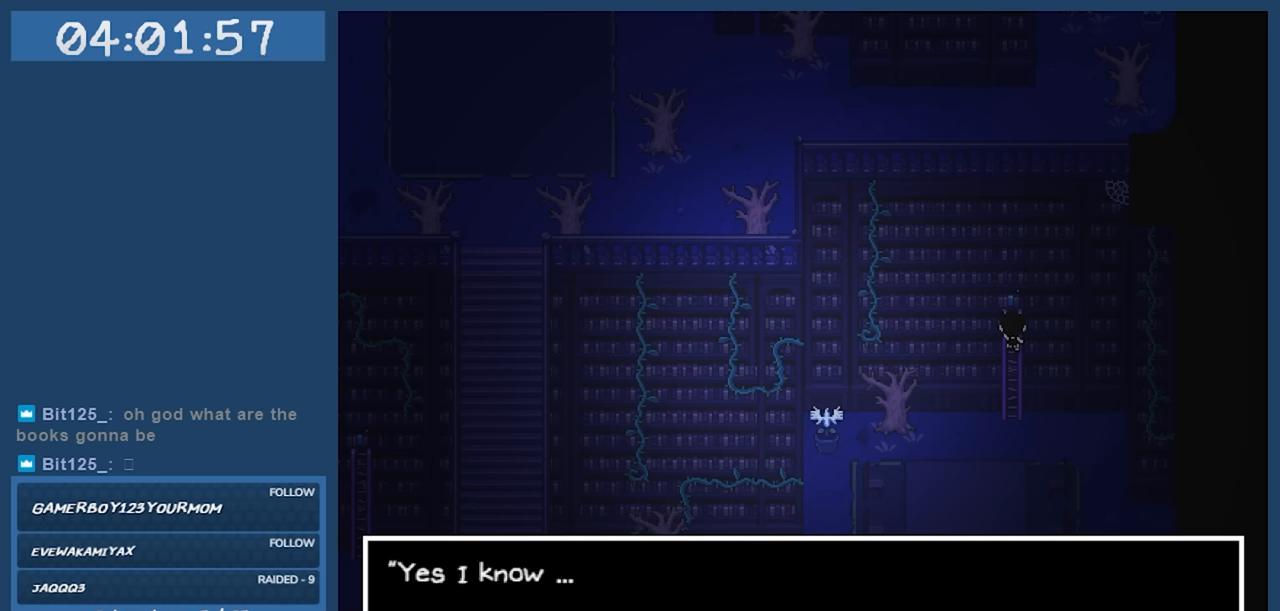
{"keys": ["z"], "events": [[500, "z", "down"]]}
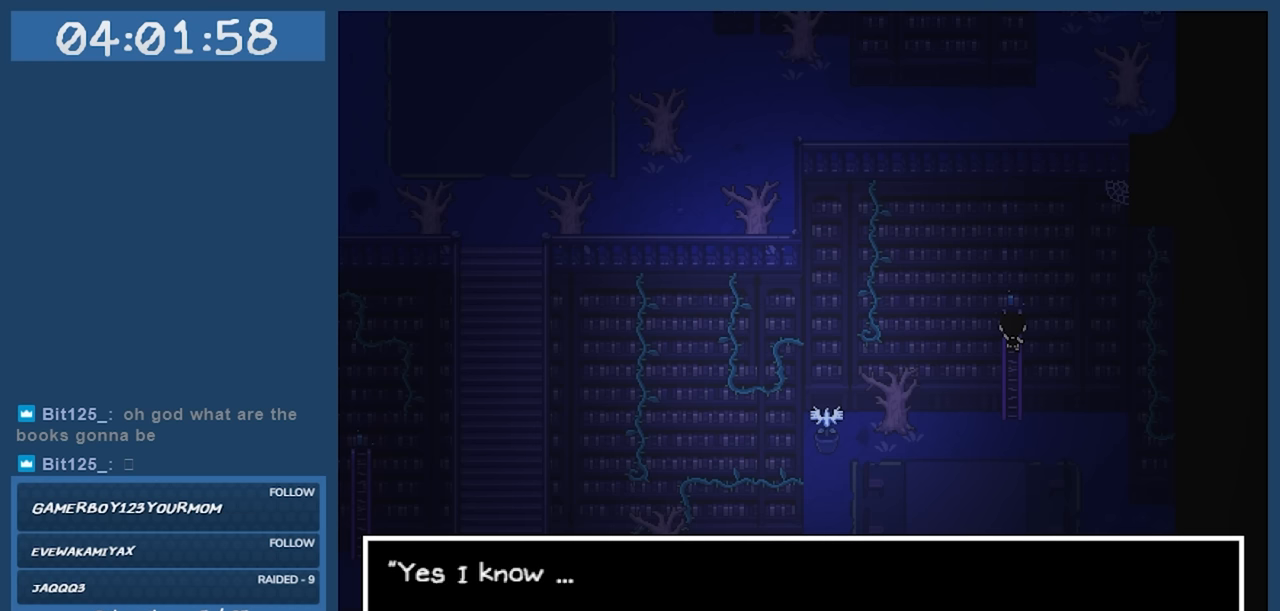
{"keys": [], "events": [[200, "z", "up"]]}
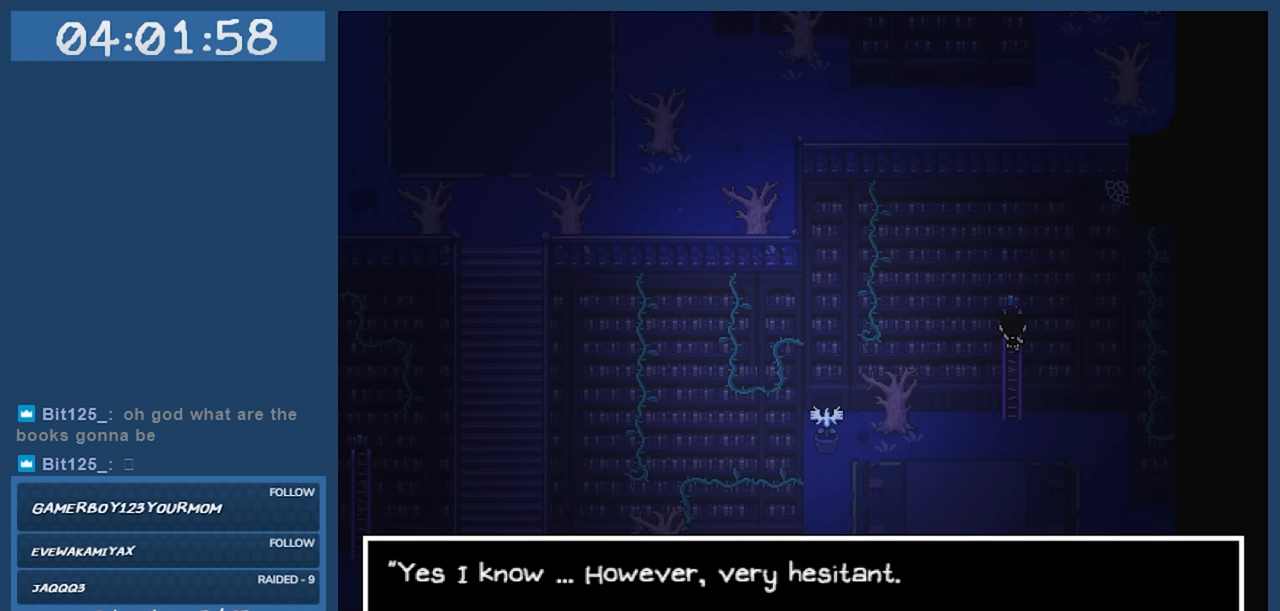
{"keys": [], "events": []}
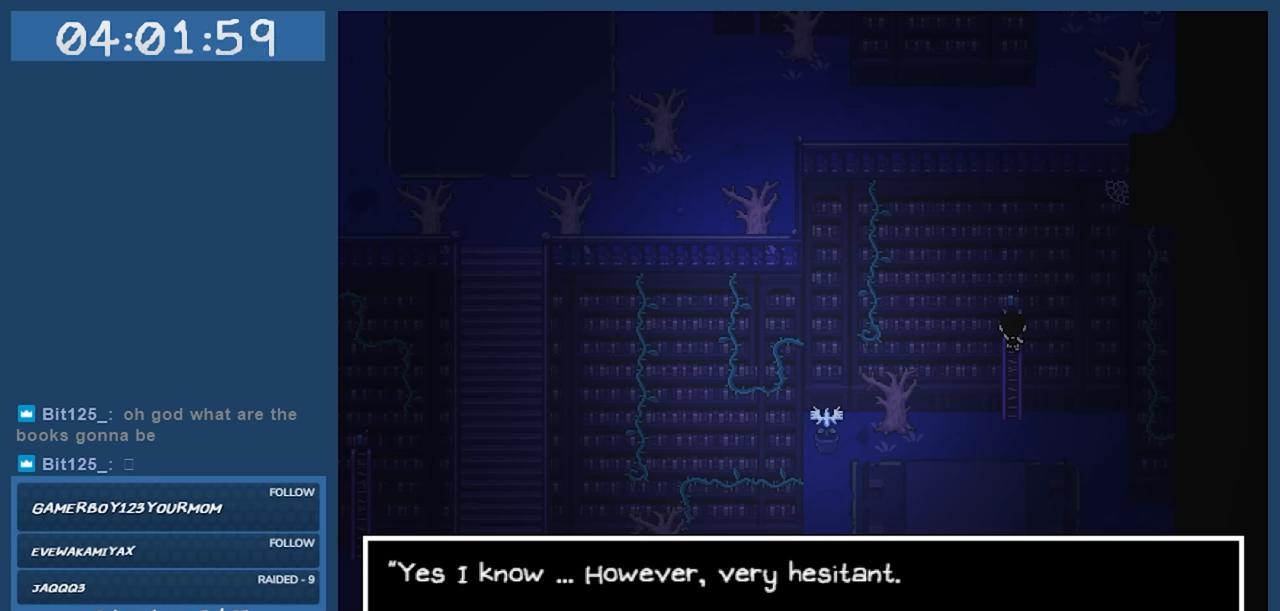
{"keys": [], "events": []}
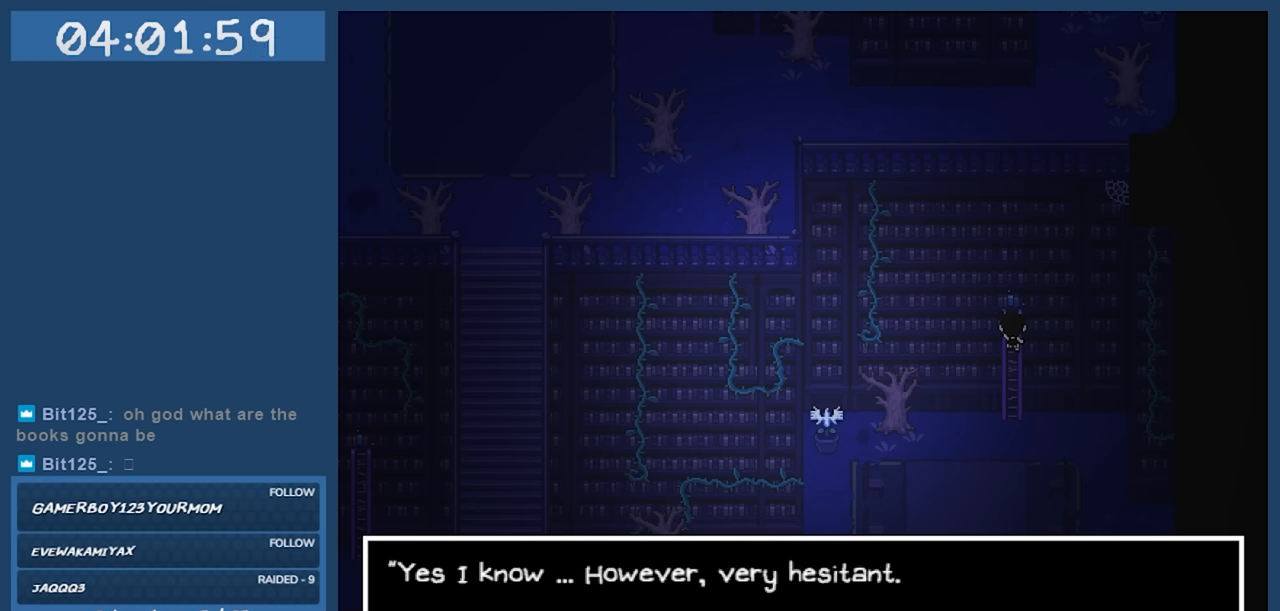
{"keys": ["z"], "events": [[384, "z", "down"]]}
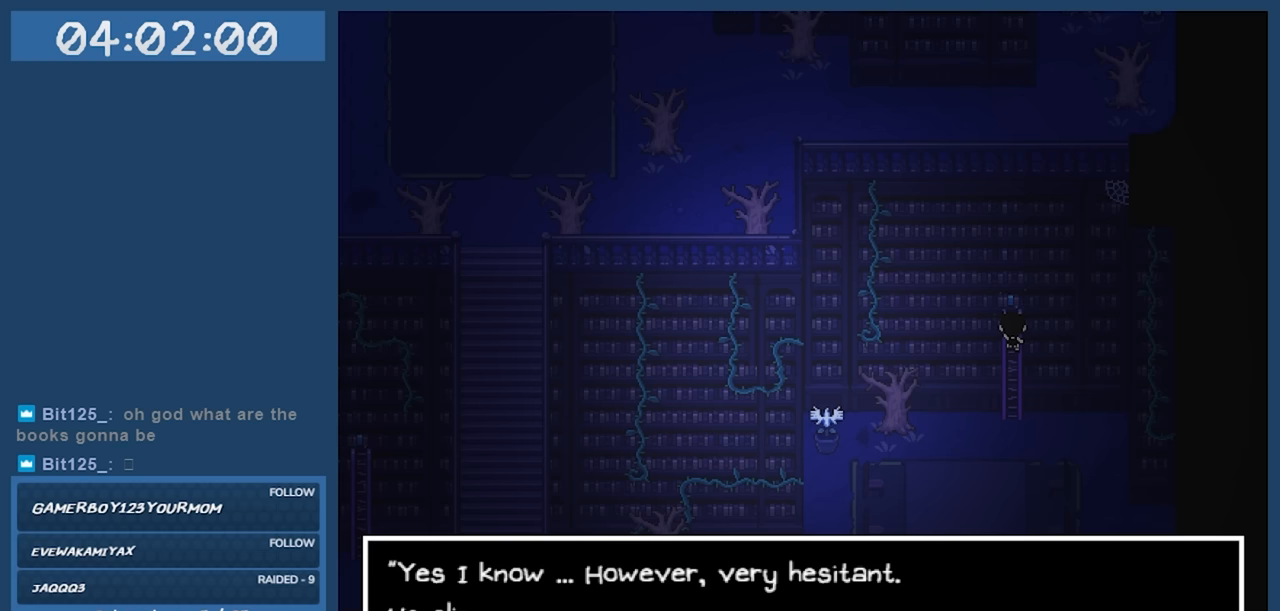
{"keys": [], "events": [[17, "z", "up"]]}
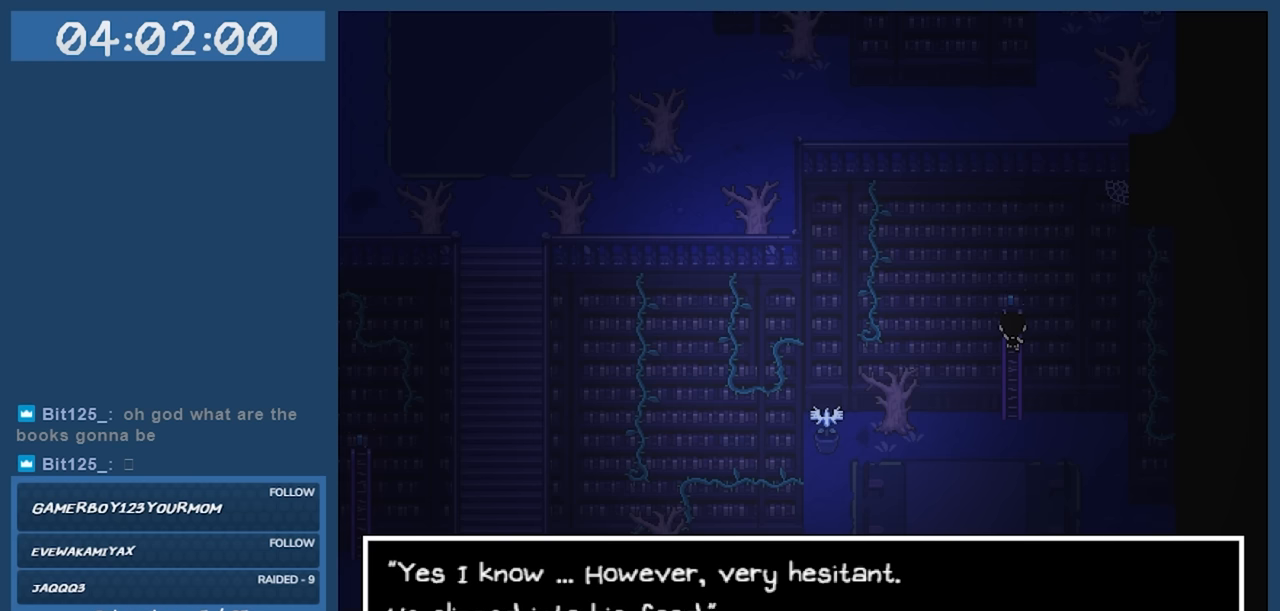
{"keys": [], "events": []}
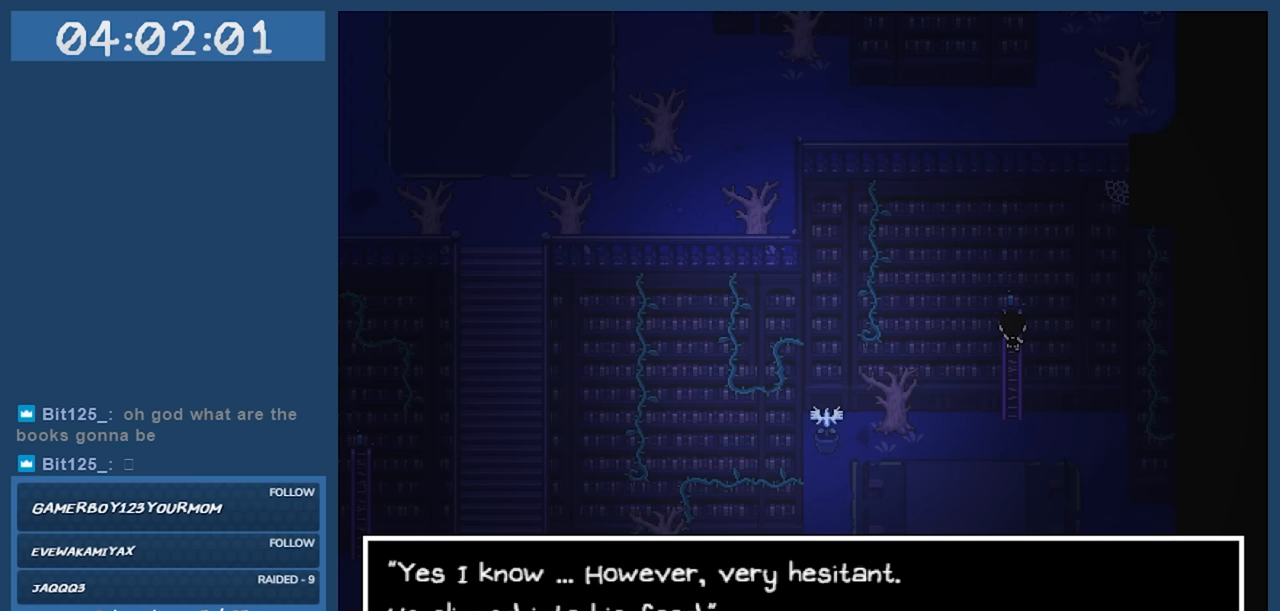
{"keys": [], "events": []}
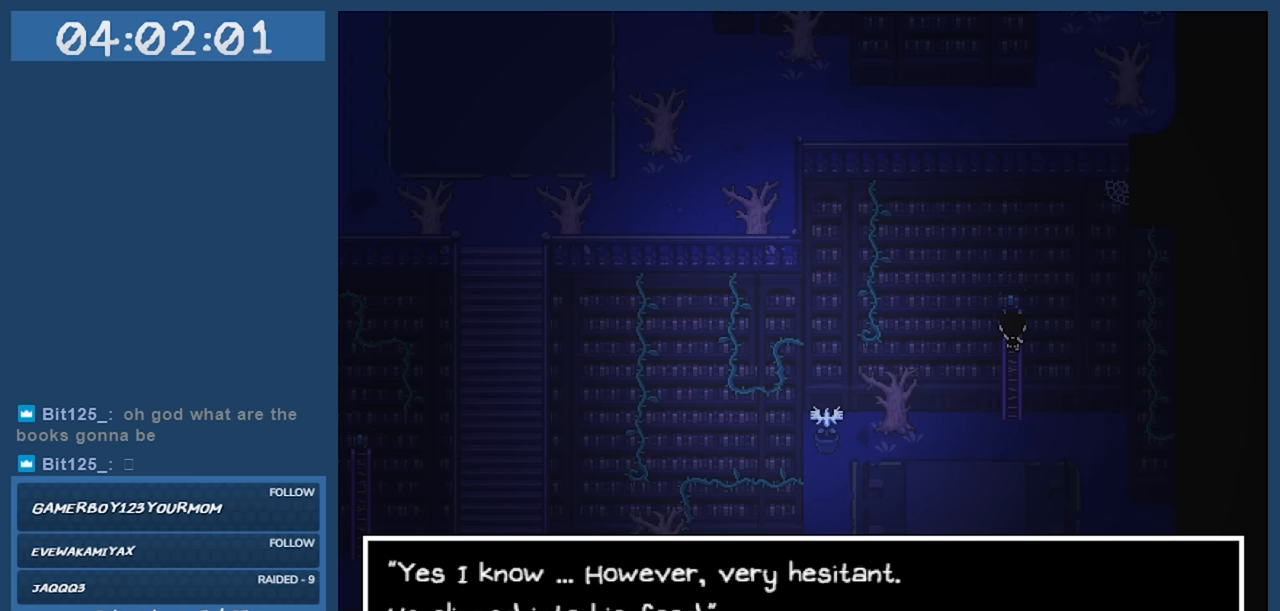
{"keys": [], "events": [[217, "z", "down"], [350, "z", "up"]]}
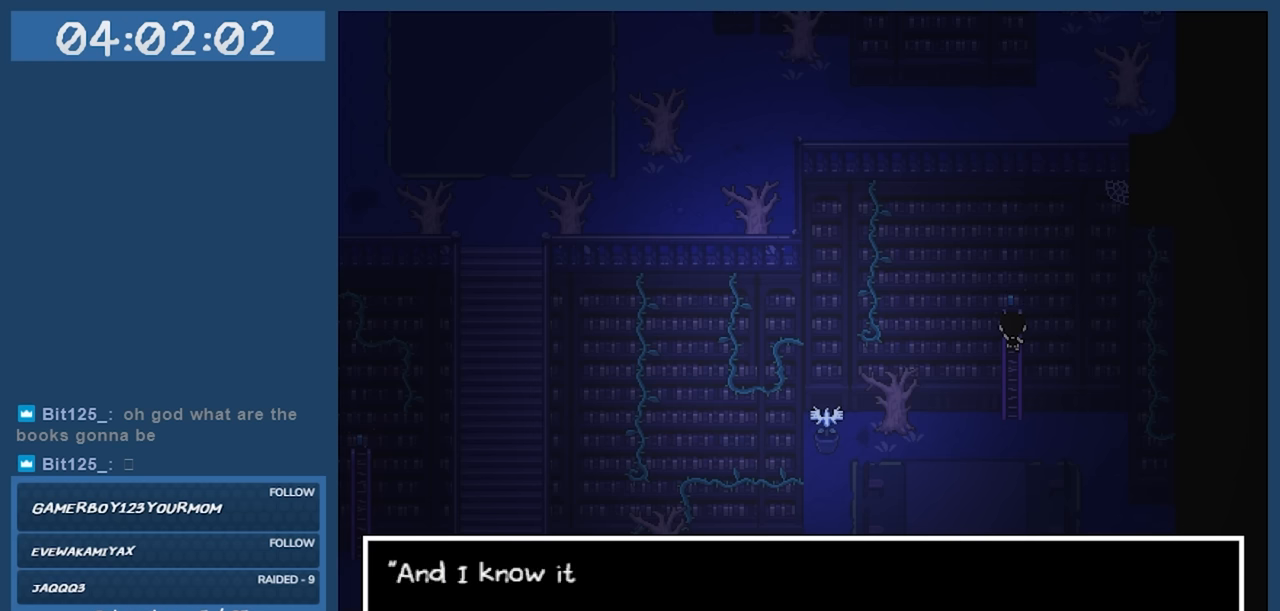
{"keys": [], "events": []}
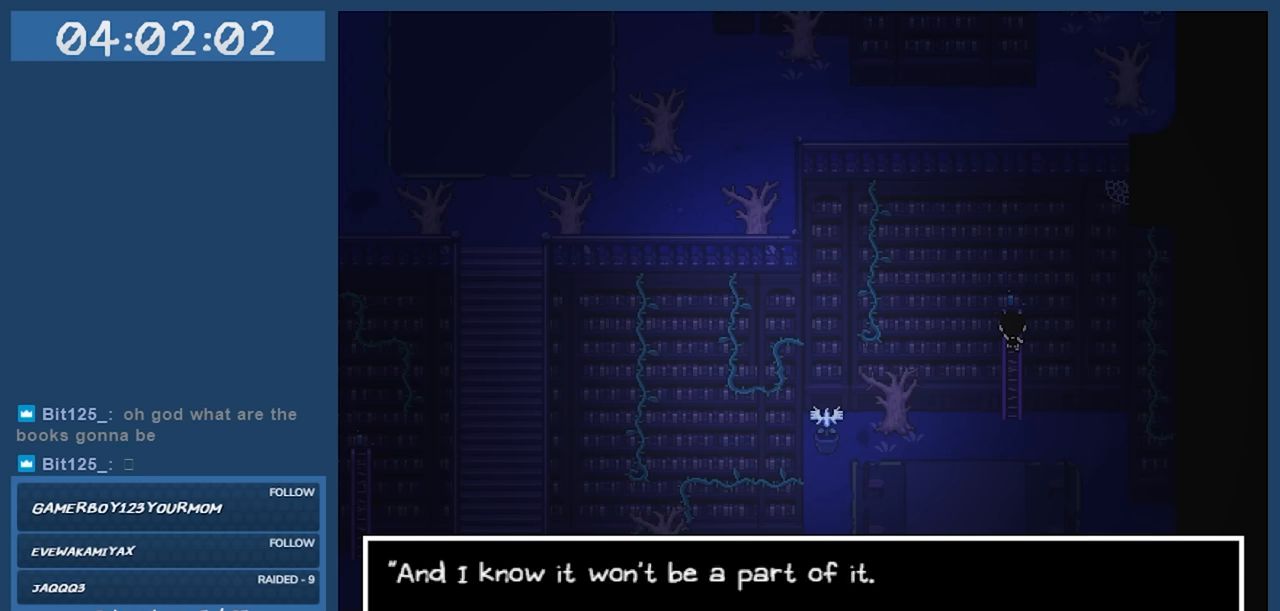
{"keys": [], "events": []}
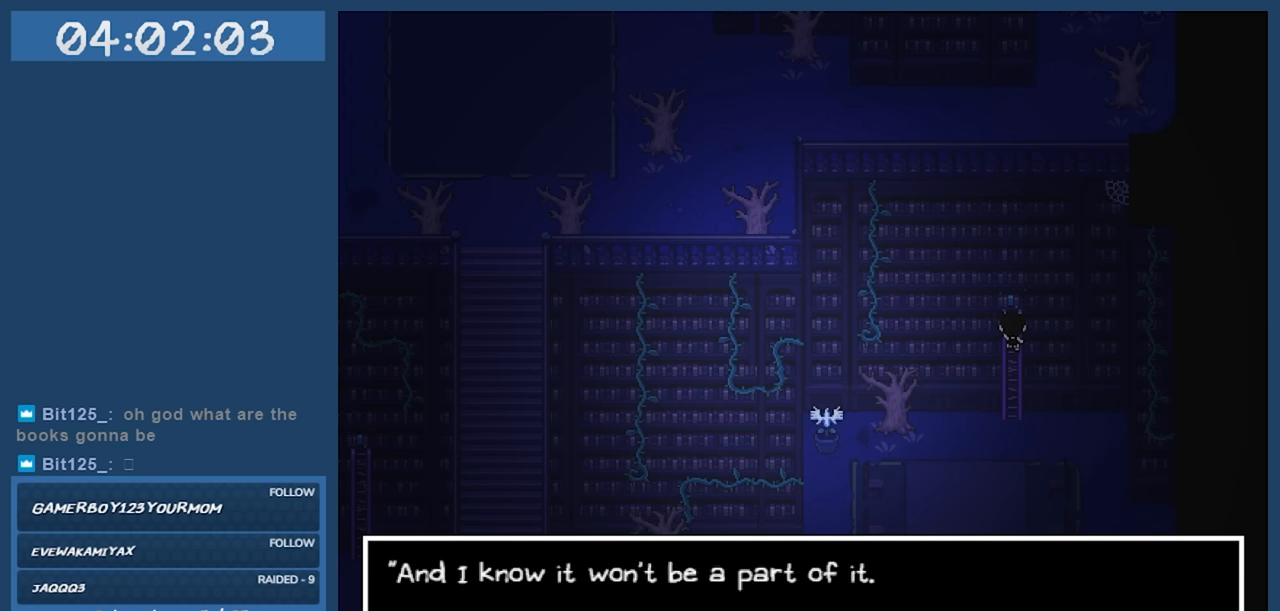
{"keys": [], "events": []}
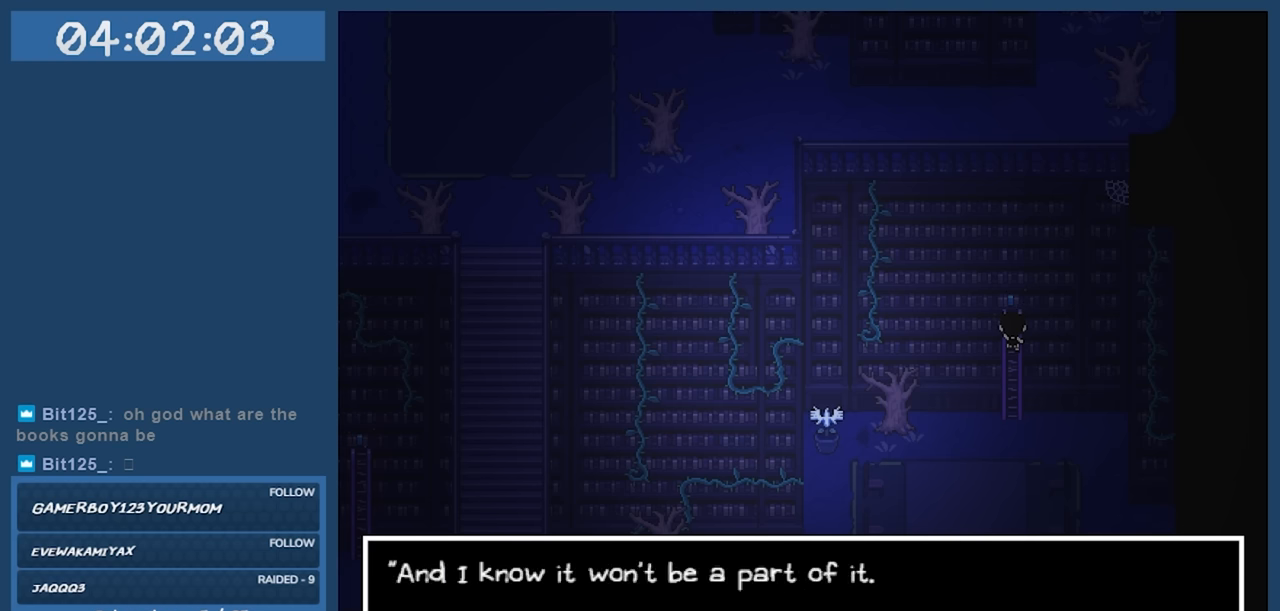
{"keys": [], "events": []}
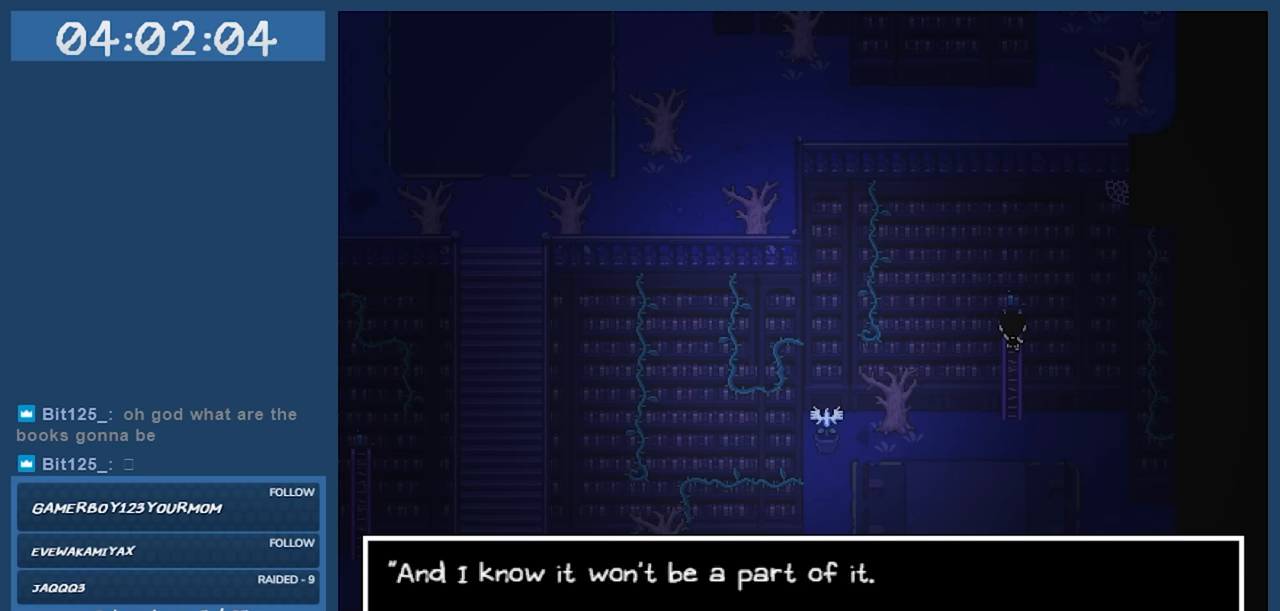
{"keys": [], "events": [[50, "z", "down"], [150, "z", "up"]]}
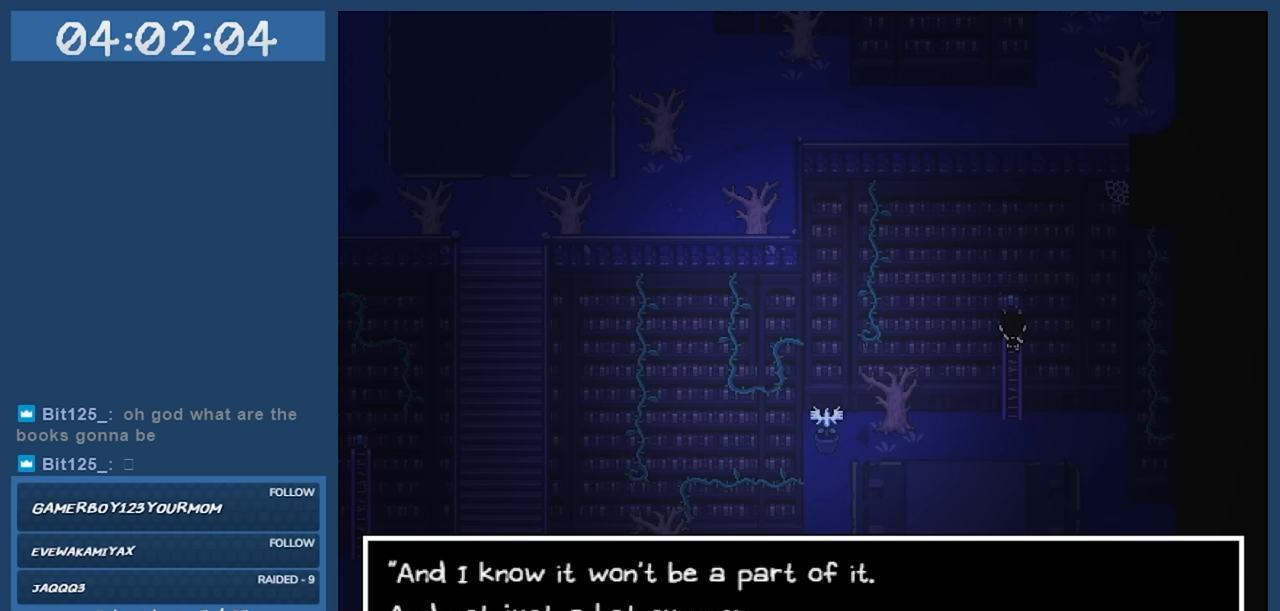
{"keys": [], "events": []}
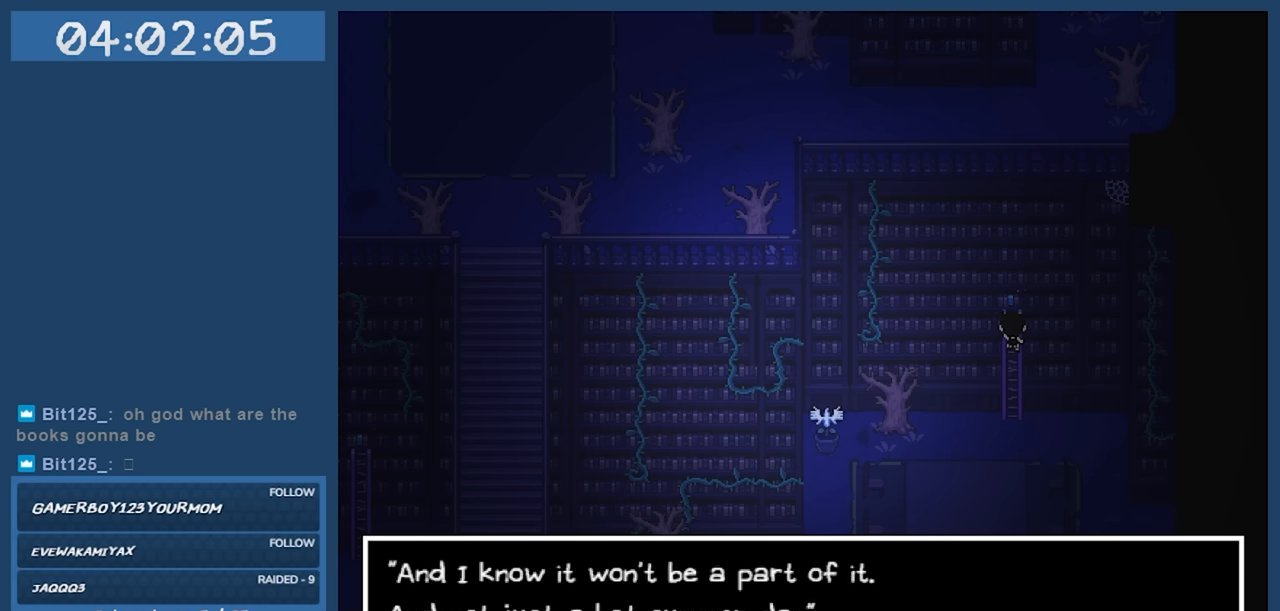
{"keys": [], "events": []}
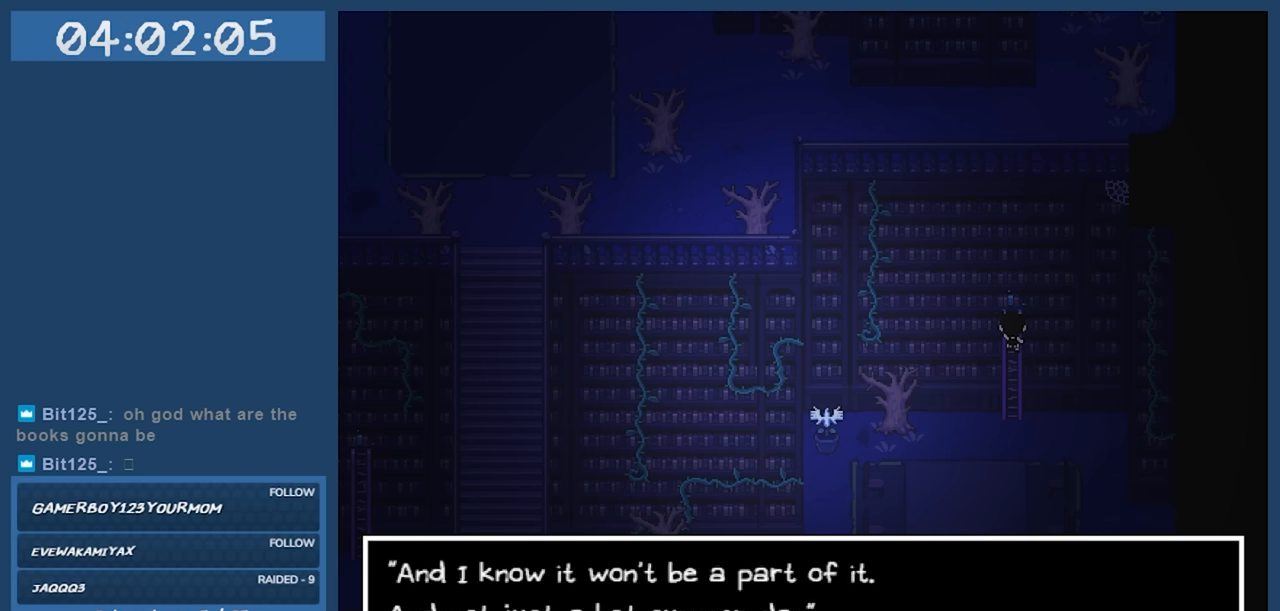
{"keys": [], "events": []}
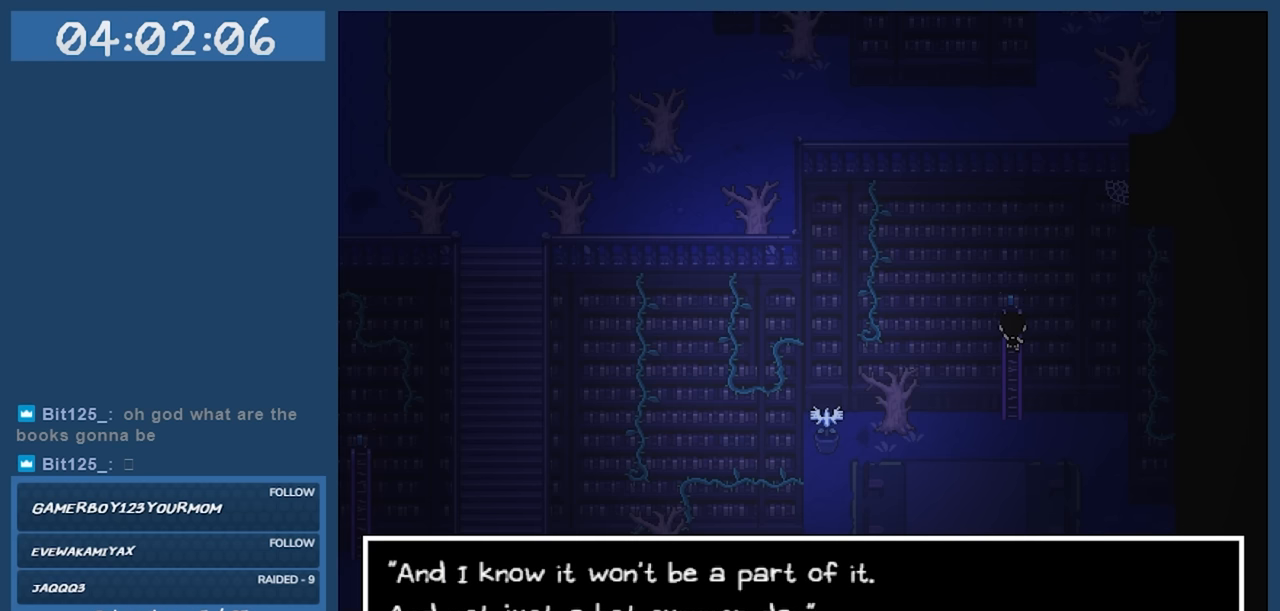
{"keys": ["down"], "events": [[17, "z", "down"], [167, "z", "up"], [484, "down", "down"]]}
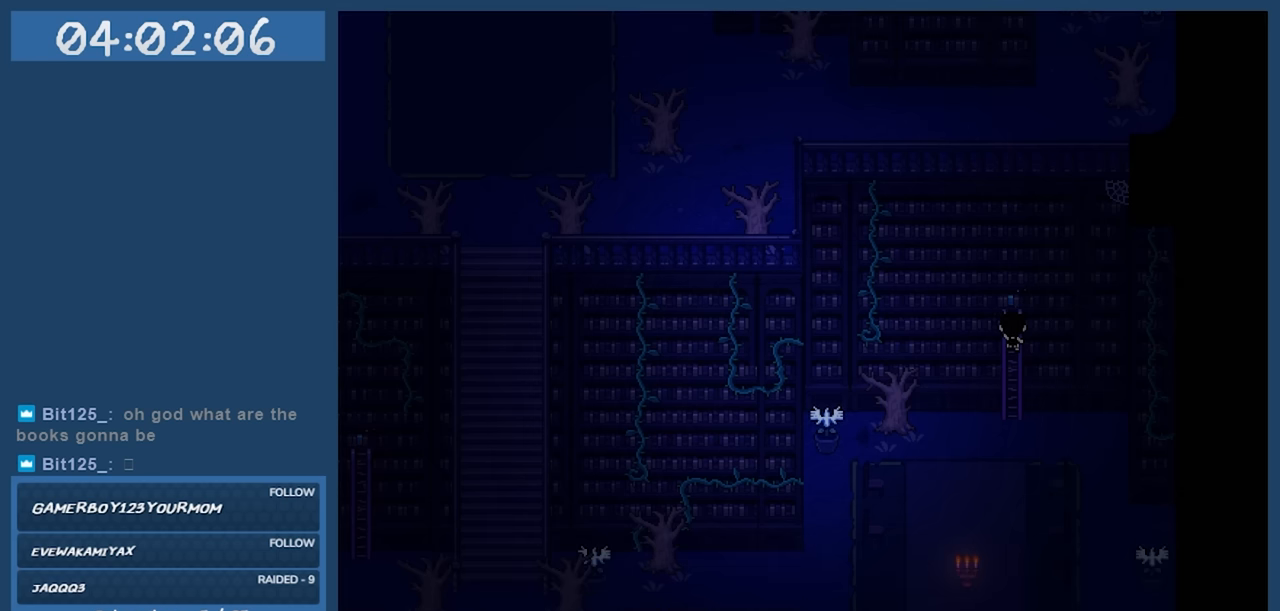
{"keys": [], "events": [[50, "down", "up"]]}
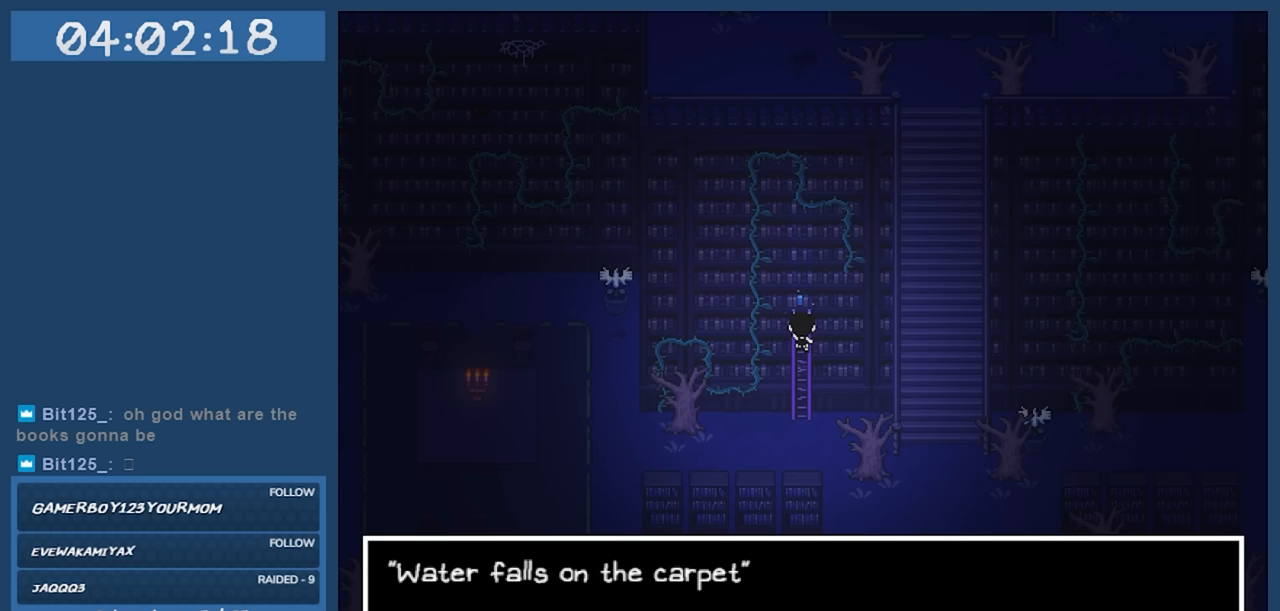
{"keys": [], "events": []}